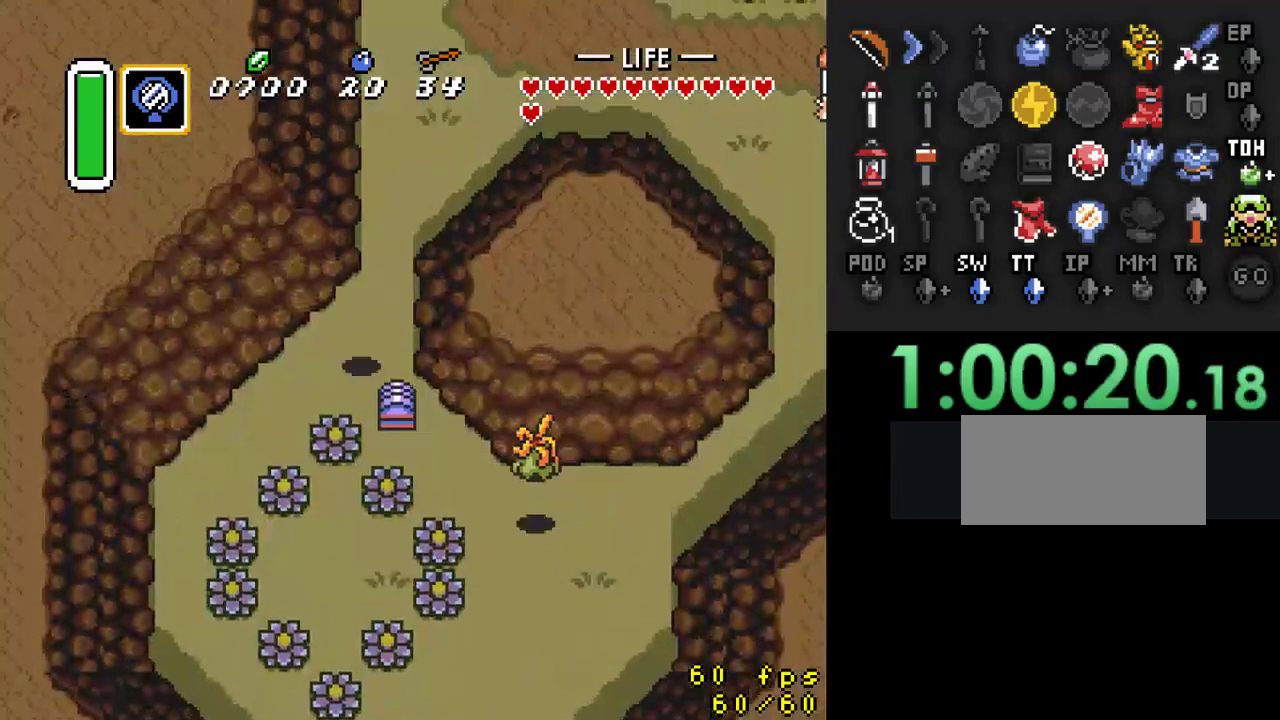
Gameplay with a controller (Nintendo layout); each line is a JSON object with the inputs held at the frame after it. "events" lists button and stick changes between this image and that frame as [ms after this image, input, new state], when the widget could be followed in between. Not read: L3 R3.
{"buttons": ["DPAD_UP", "DPAD_RIGHT"], "events": [[267, "DPAD_RIGHT", "up"], [500, "DPAD_RIGHT", "down"]]}
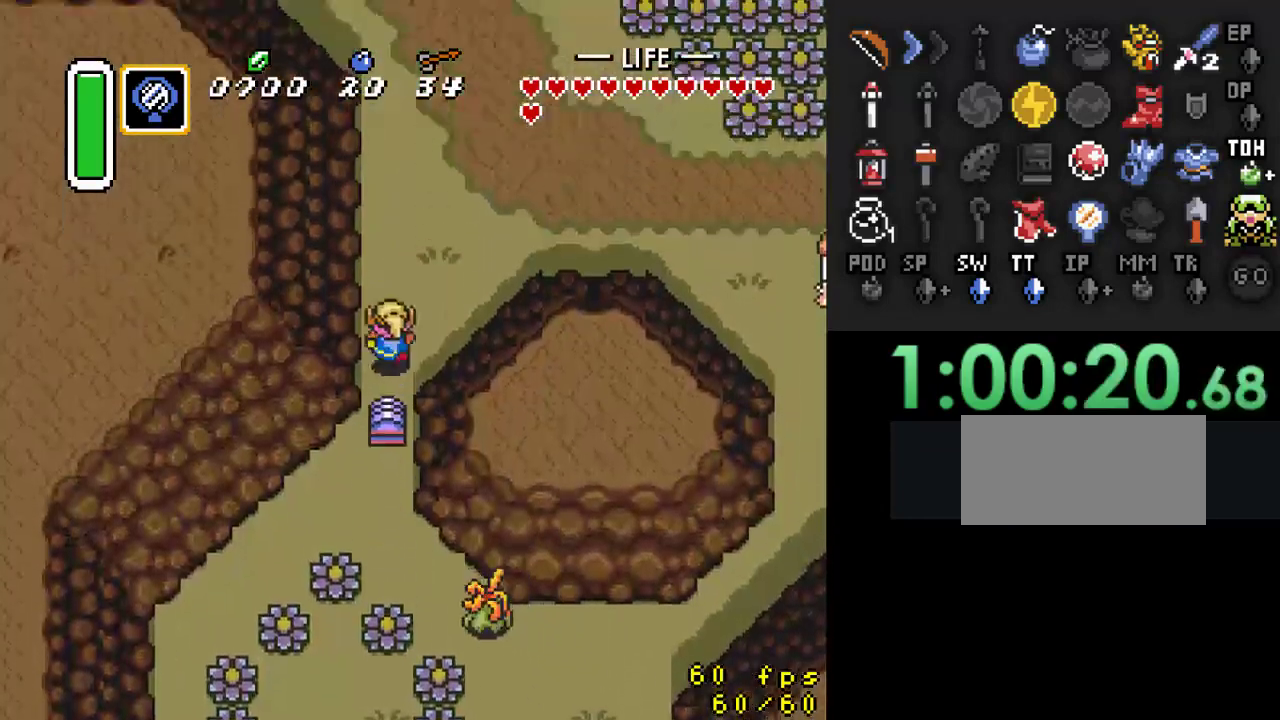
{"buttons": ["DPAD_UP", "DPAD_RIGHT"], "events": []}
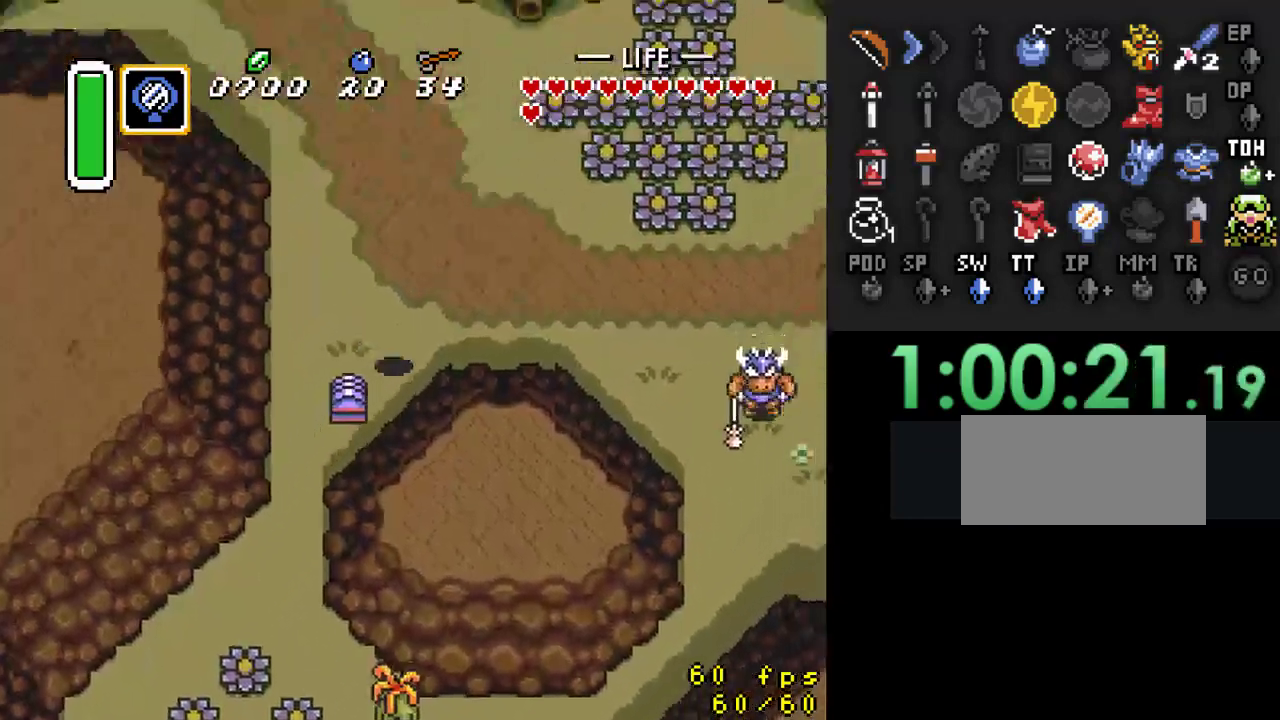
{"buttons": ["DPAD_RIGHT"], "events": [[100, "DPAD_UP", "up"]]}
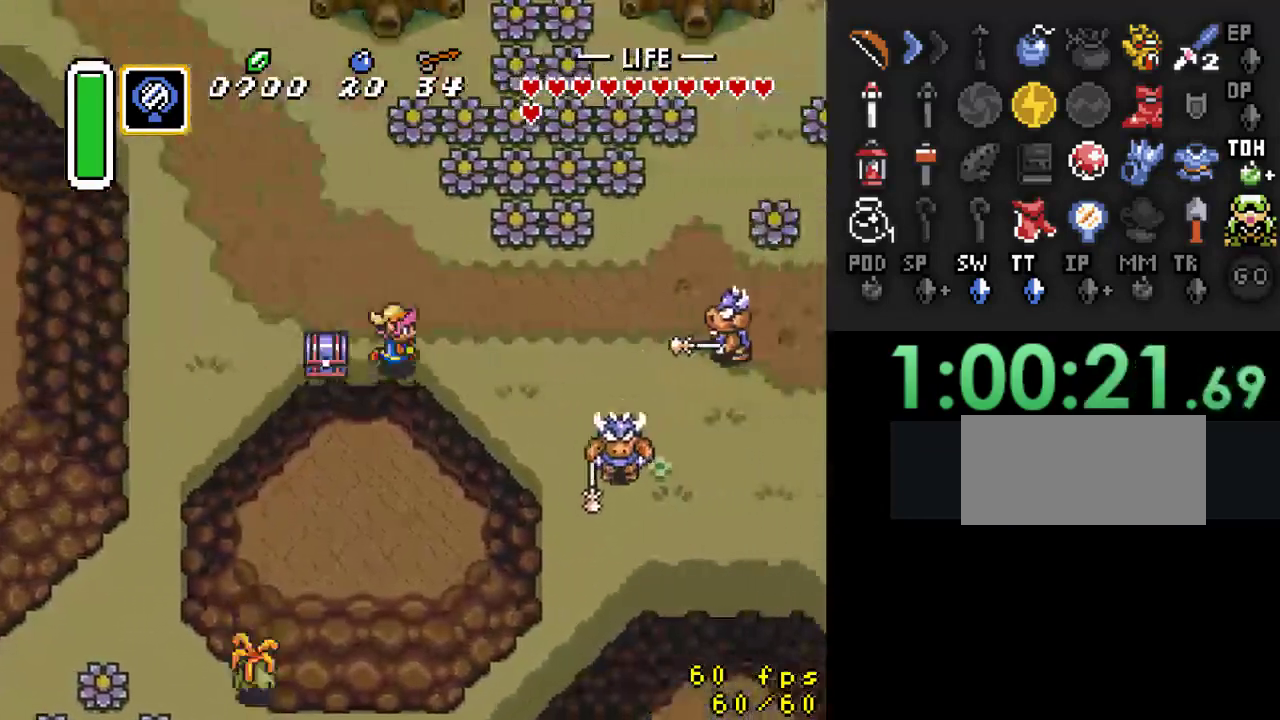
{"buttons": ["DPAD_DOWN", "DPAD_RIGHT"], "events": [[433, "DPAD_DOWN", "down"]]}
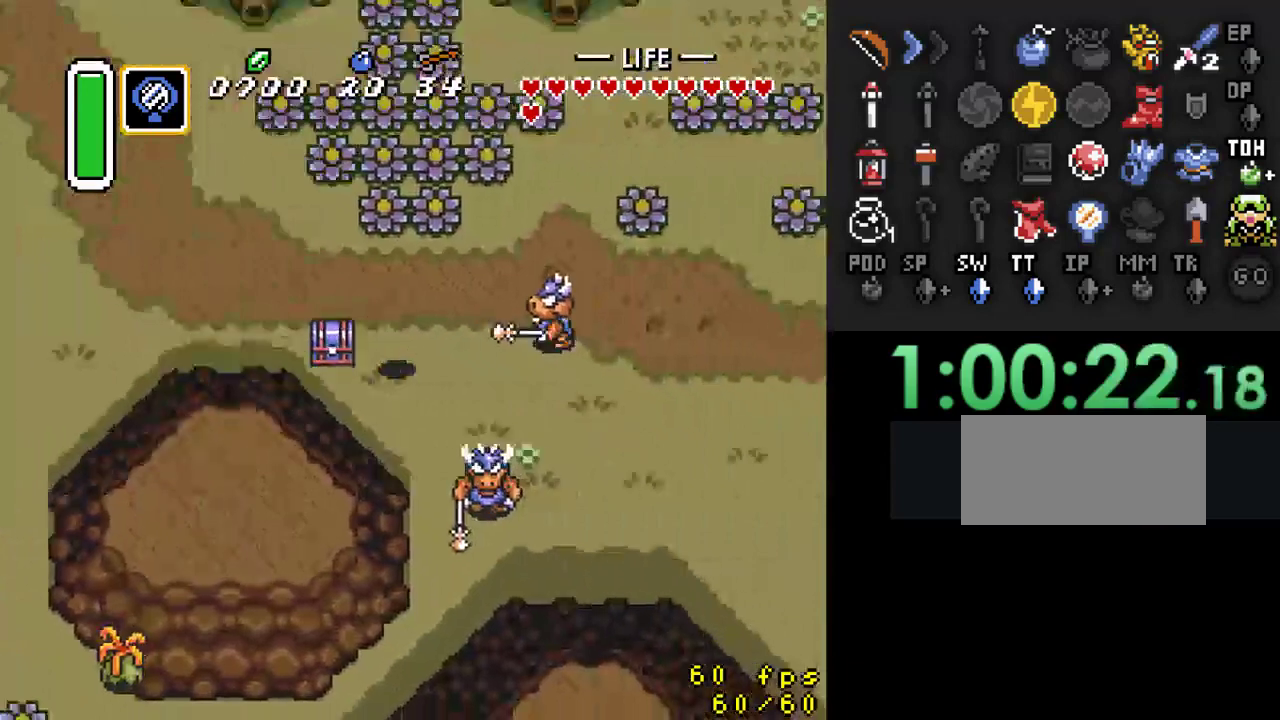
{"buttons": ["DPAD_RIGHT"], "events": [[333, "DPAD_DOWN", "up"]]}
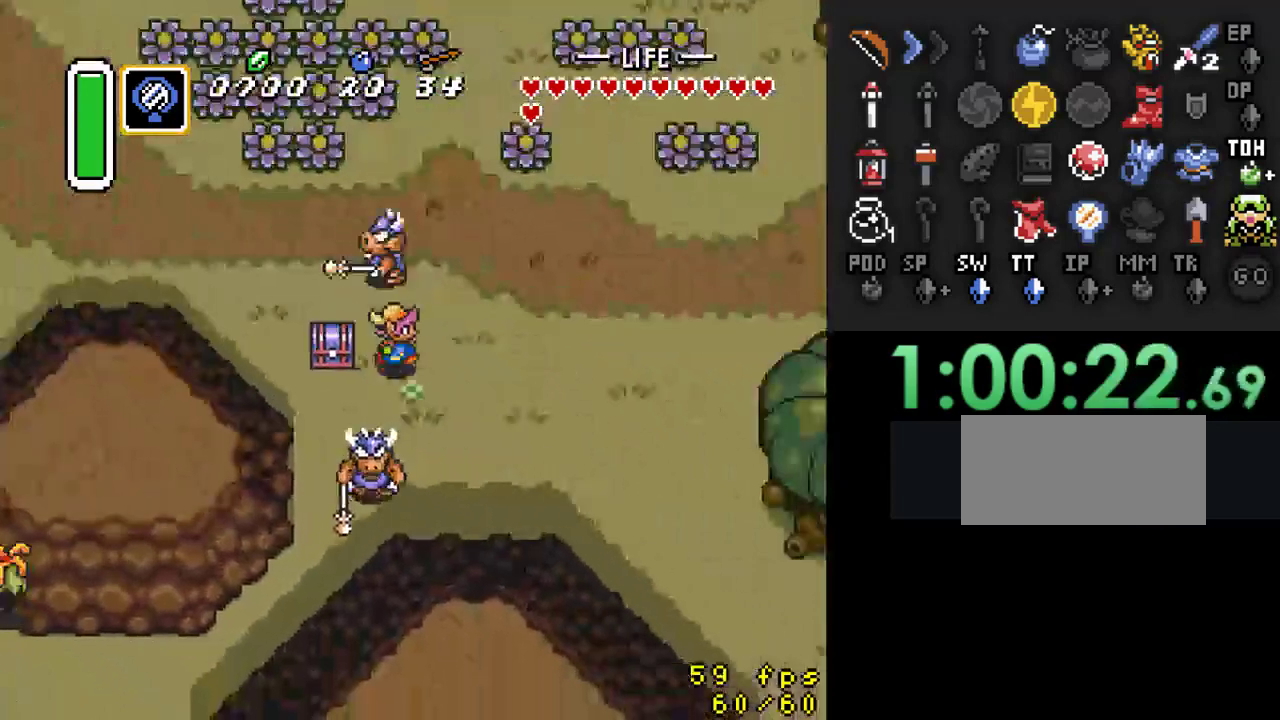
{"buttons": ["DPAD_DOWN", "DPAD_RIGHT"], "events": [[267, "DPAD_DOWN", "down"]]}
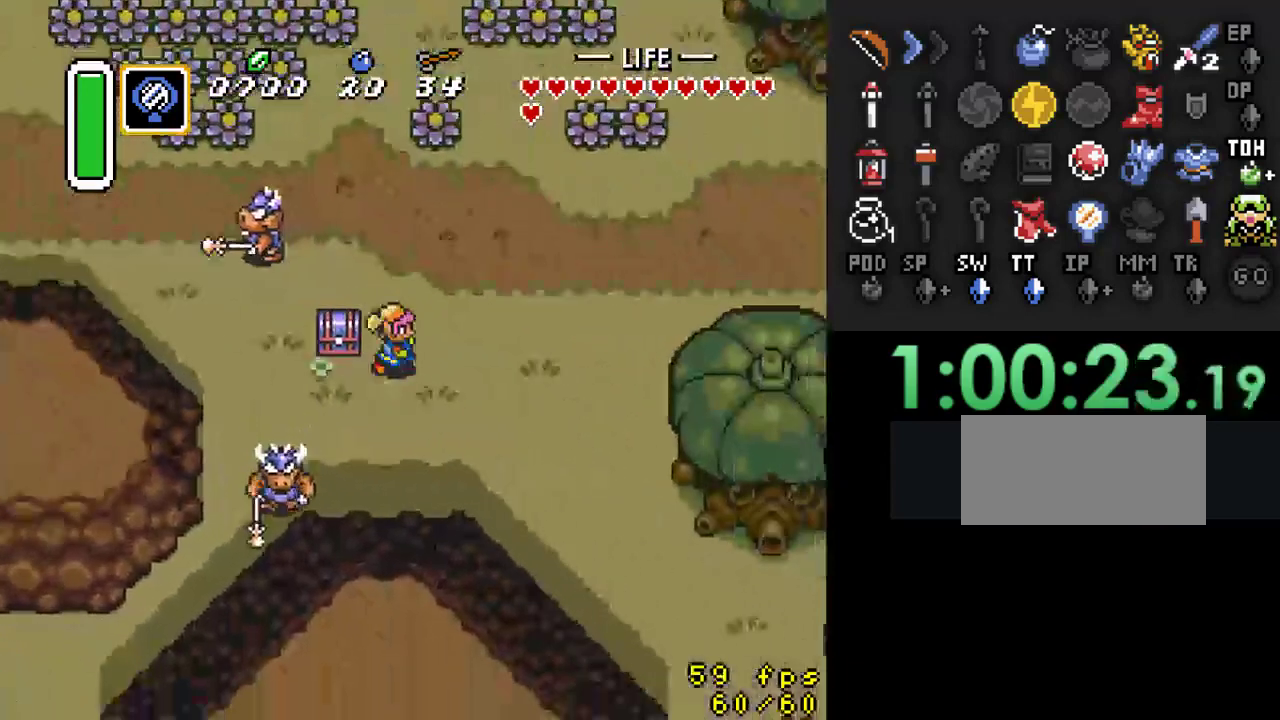
{"buttons": ["DPAD_DOWN", "DPAD_RIGHT"], "events": []}
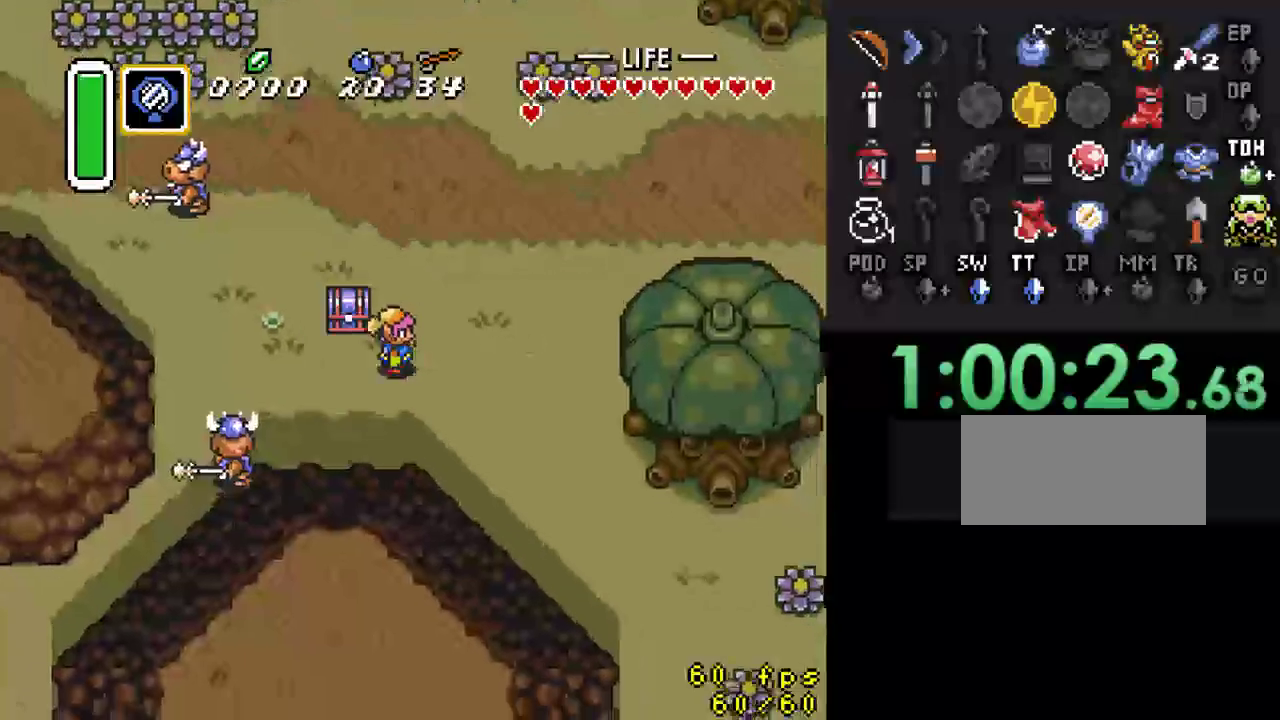
{"buttons": ["DPAD_DOWN", "DPAD_RIGHT"], "events": []}
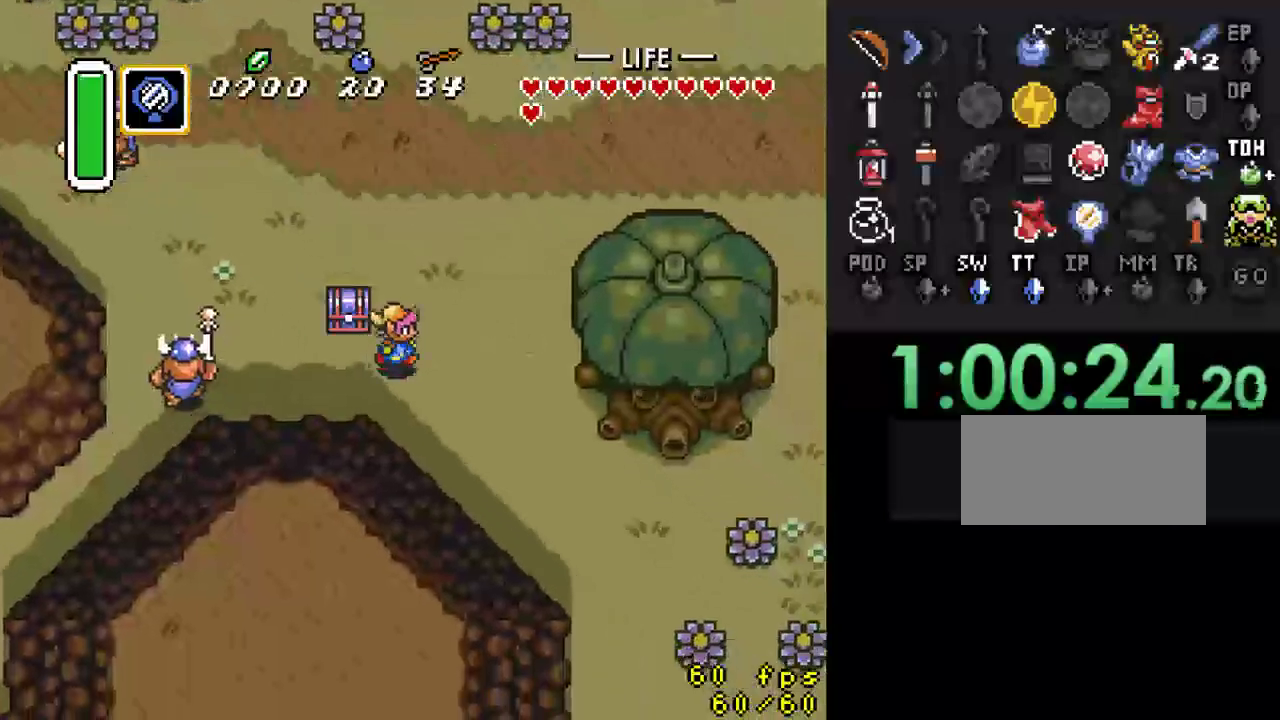
{"buttons": ["DPAD_DOWN", "DPAD_RIGHT"], "events": []}
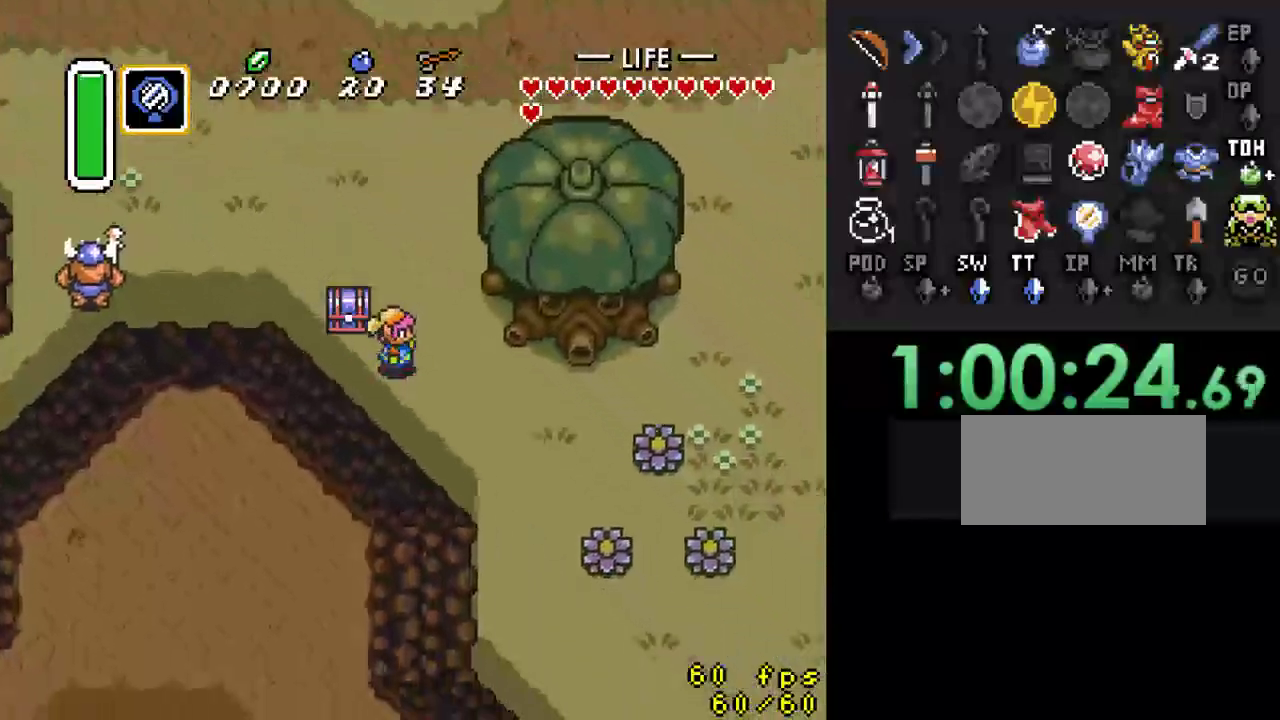
{"buttons": ["DPAD_RIGHT"], "events": [[200, "DPAD_DOWN", "up"]]}
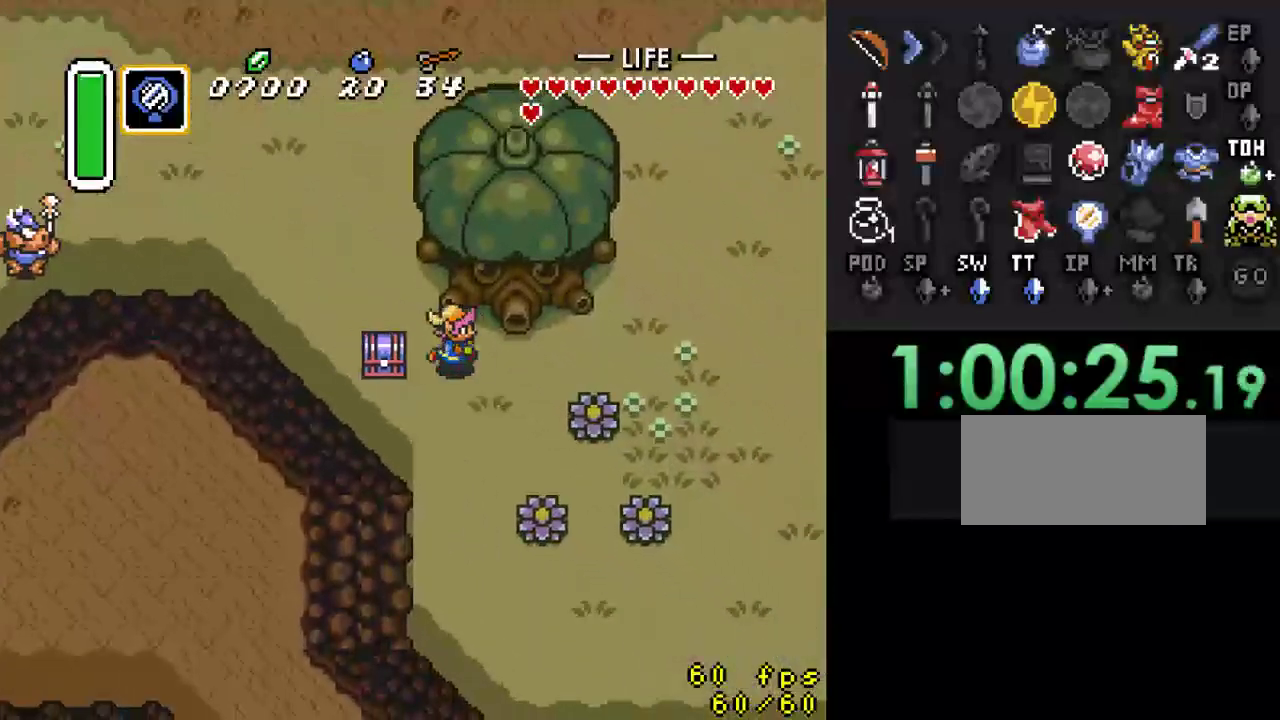
{"buttons": ["DPAD_RIGHT"], "events": [[33, "DPAD_DOWN", "down"], [167, "DPAD_DOWN", "up"], [300, "DPAD_UP", "down"], [500, "DPAD_UP", "up"]]}
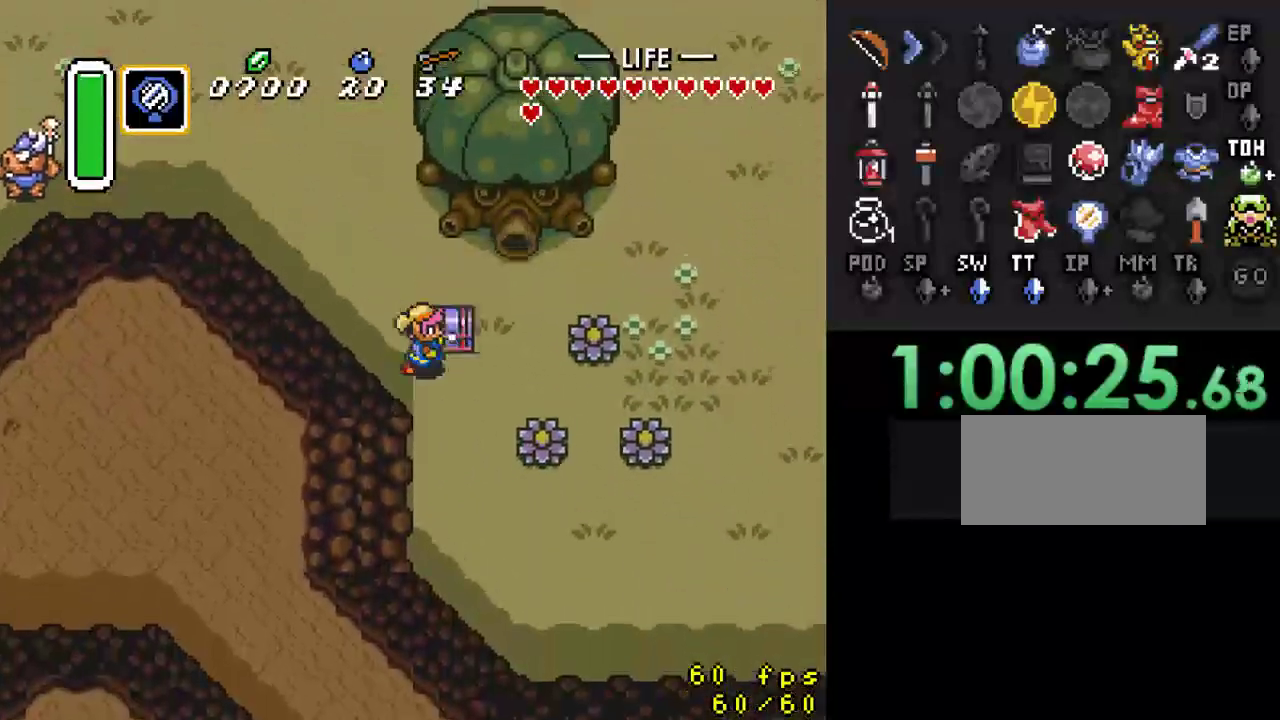
{"buttons": ["DPAD_DOWN", "DPAD_RIGHT"], "events": [[67, "DPAD_DOWN", "down"], [200, "DPAD_DOWN", "up"], [500, "DPAD_DOWN", "down"]]}
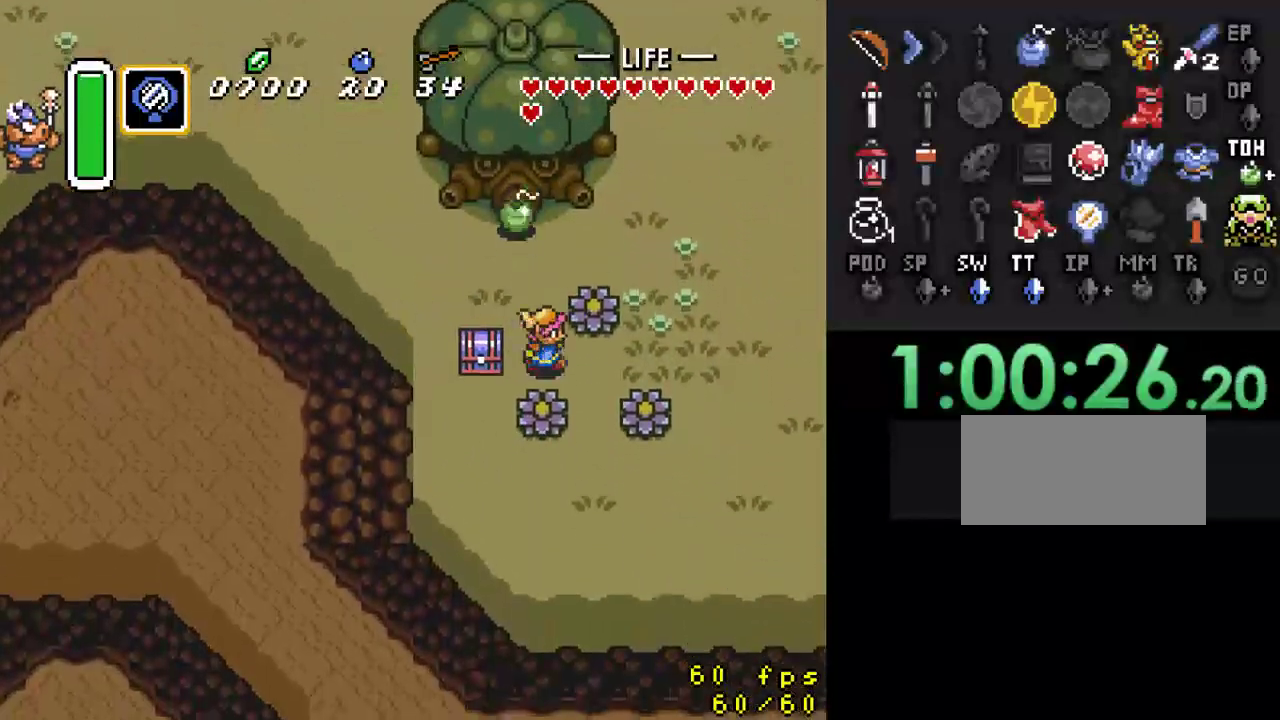
{"buttons": ["DPAD_RIGHT"], "events": [[67, "DPAD_DOWN", "up"]]}
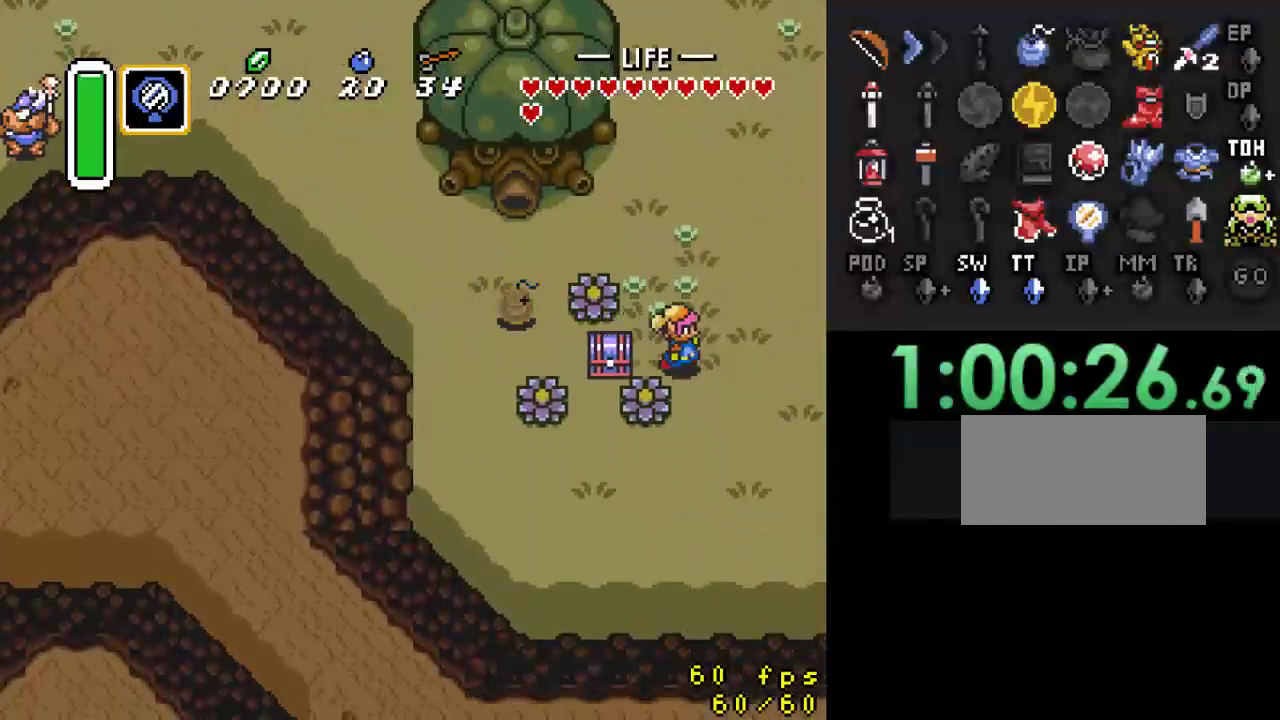
{"buttons": ["DPAD_RIGHT"], "events": []}
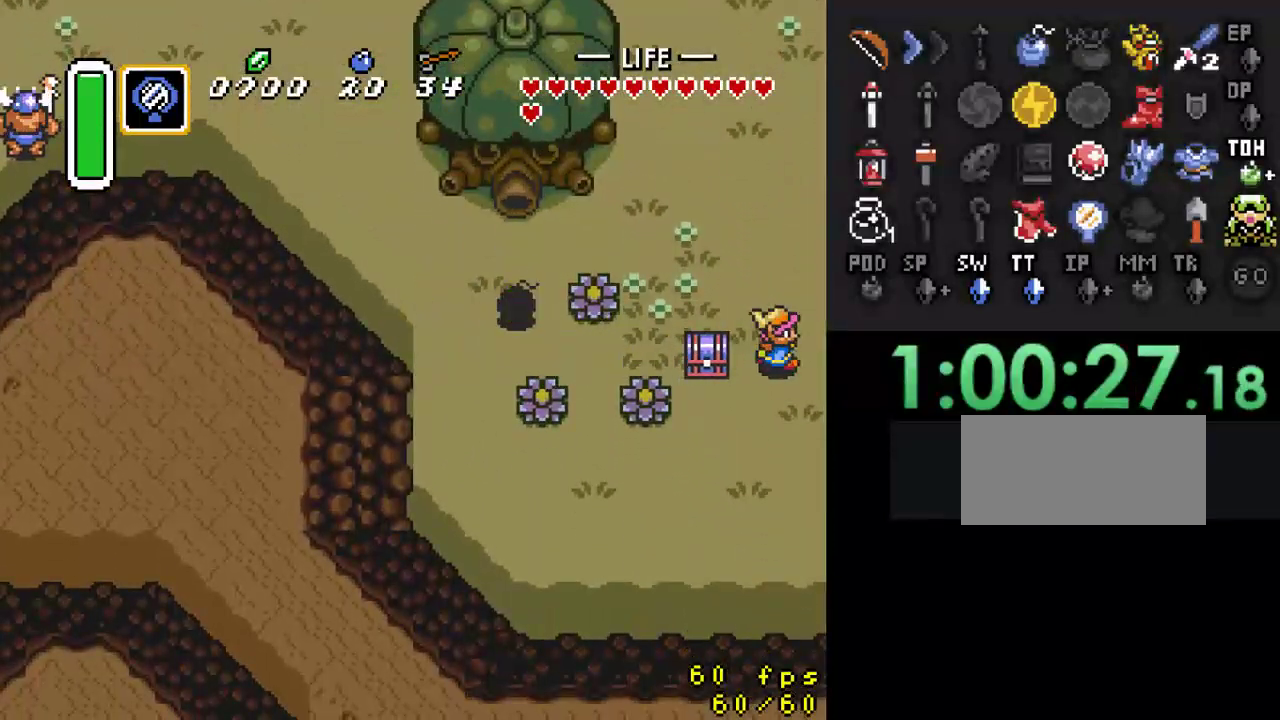
{"buttons": ["DPAD_RIGHT"], "events": [[200, "DPAD_RIGHT", "up"], [433, "DPAD_RIGHT", "down"]]}
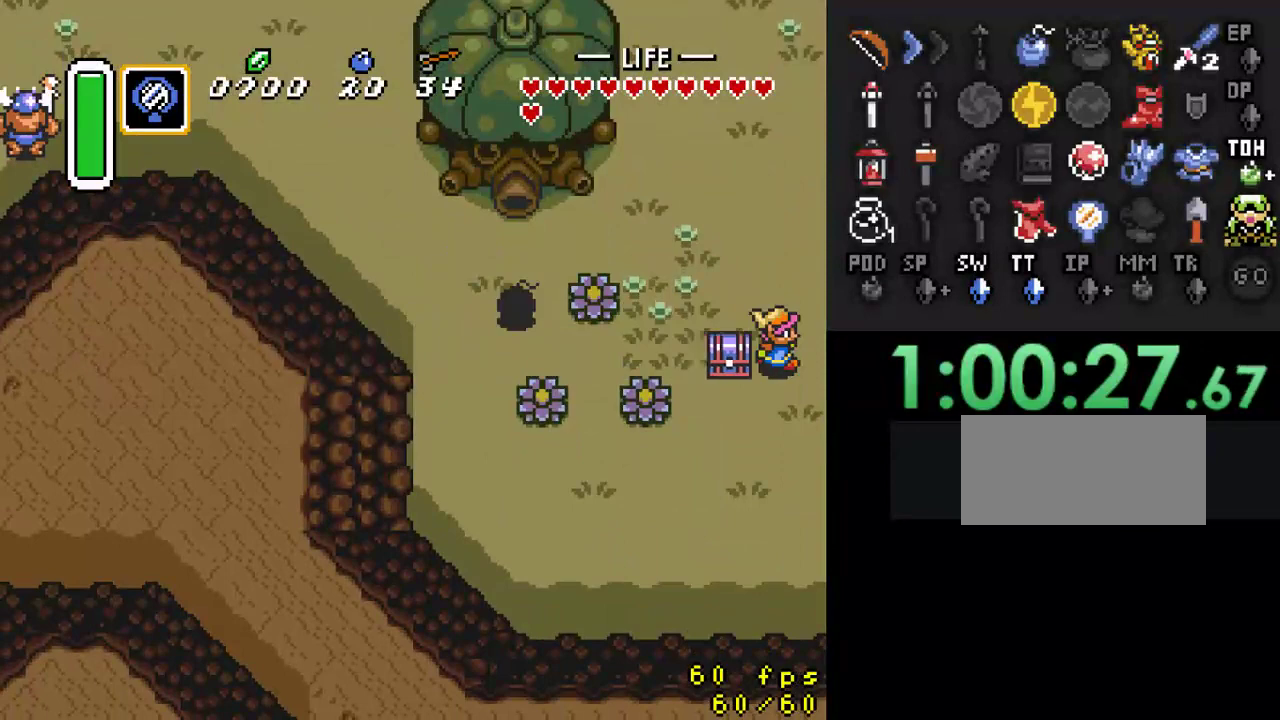
{"buttons": ["DPAD_RIGHT"], "events": []}
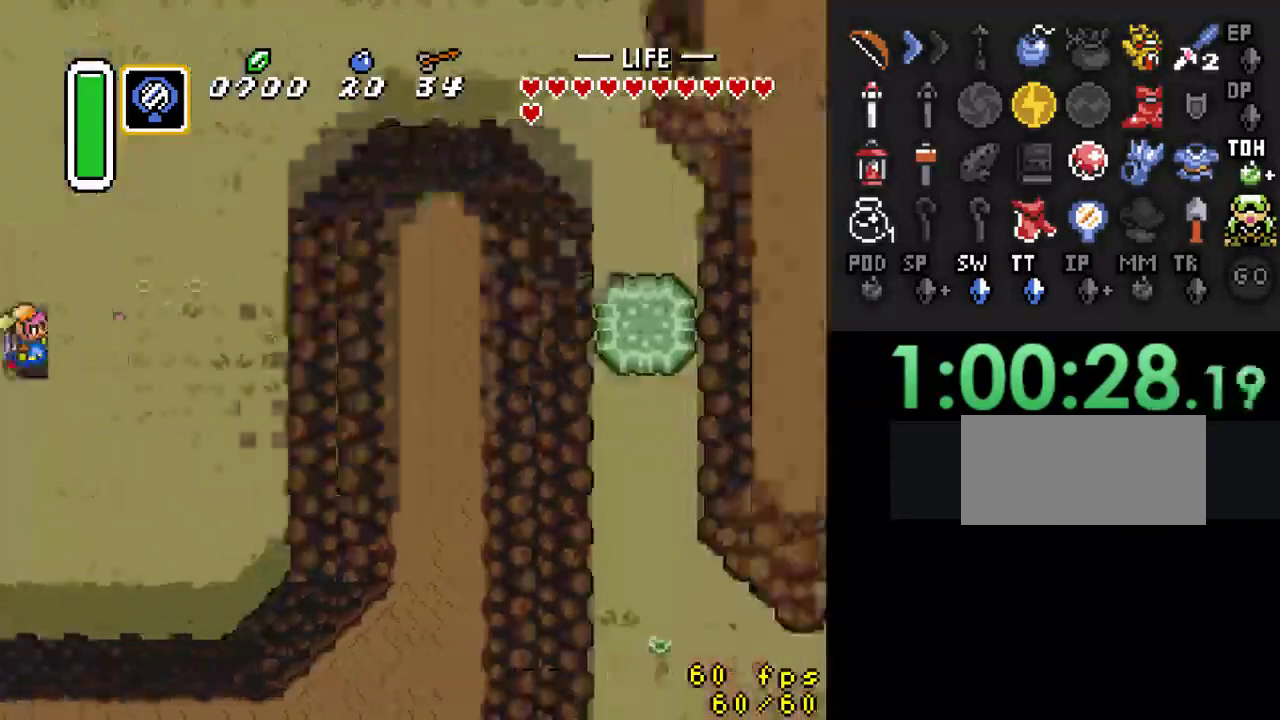
{"buttons": ["DPAD_UP", "DPAD_RIGHT"], "events": [[133, "DPAD_UP", "down"]]}
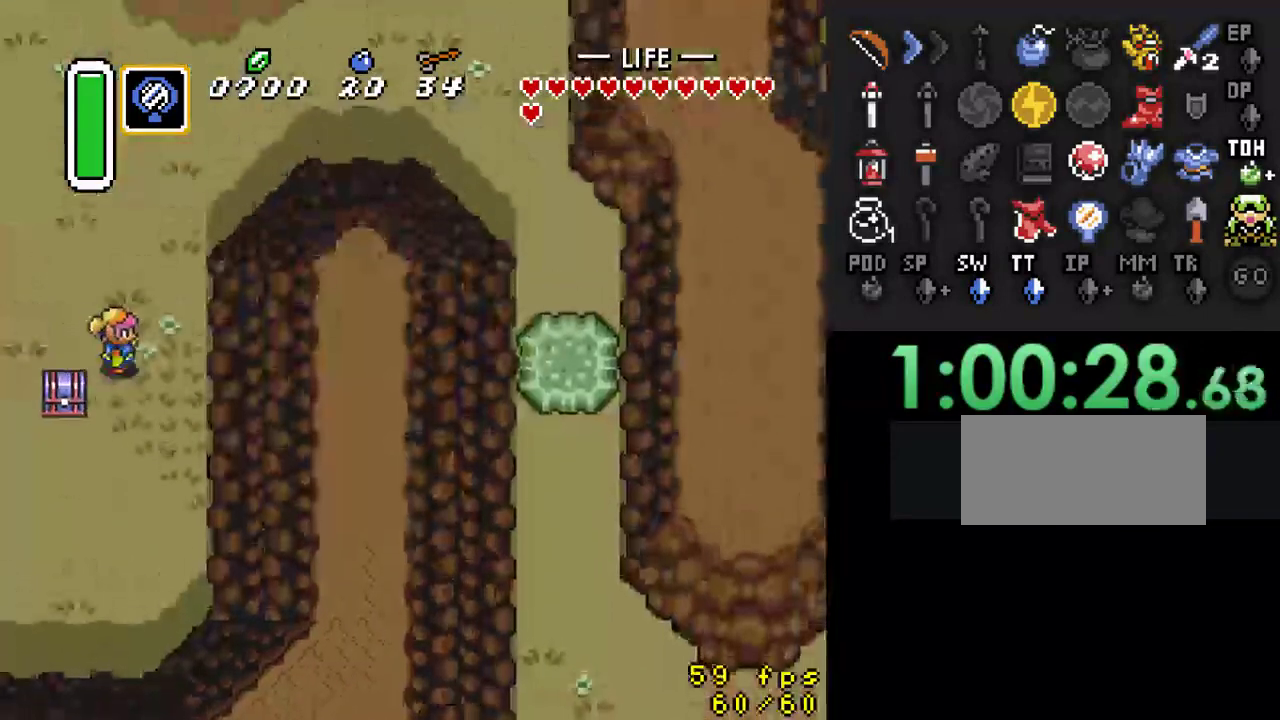
{"buttons": ["DPAD_UP", "DPAD_RIGHT"], "events": [[267, "DPAD_RIGHT", "up"], [467, "DPAD_RIGHT", "down"]]}
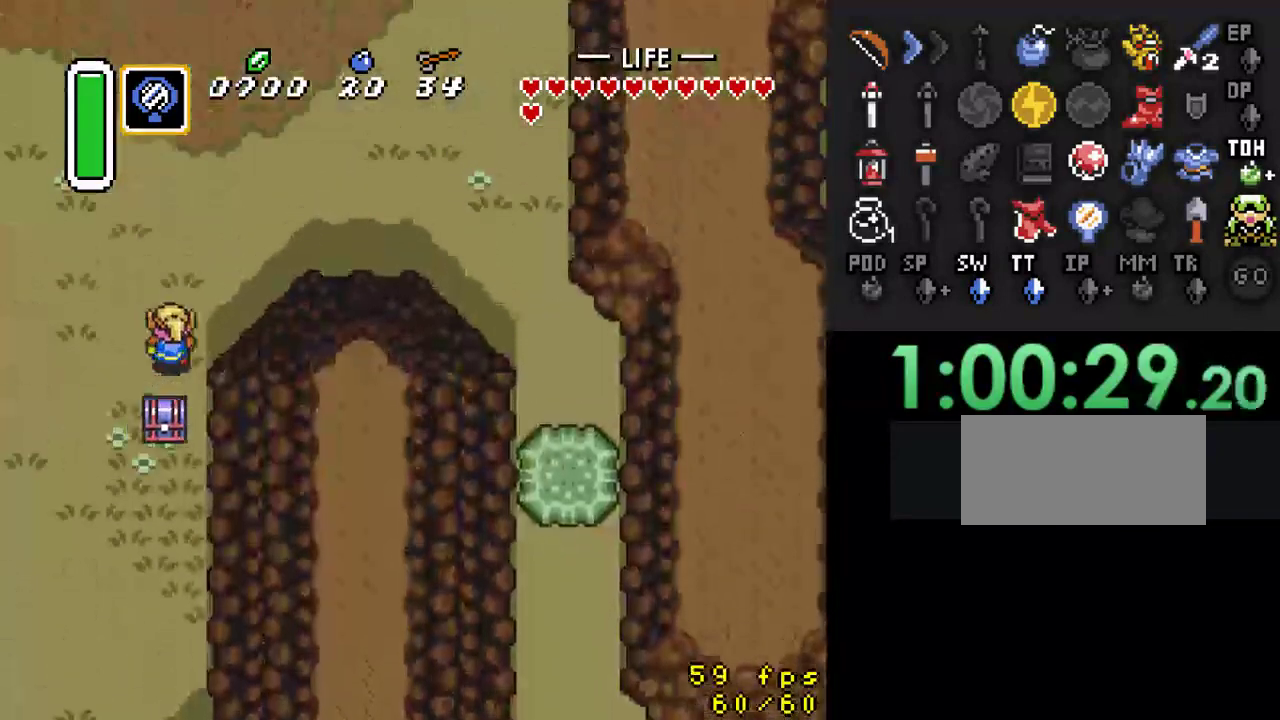
{"buttons": ["DPAD_UP", "DPAD_RIGHT"], "events": []}
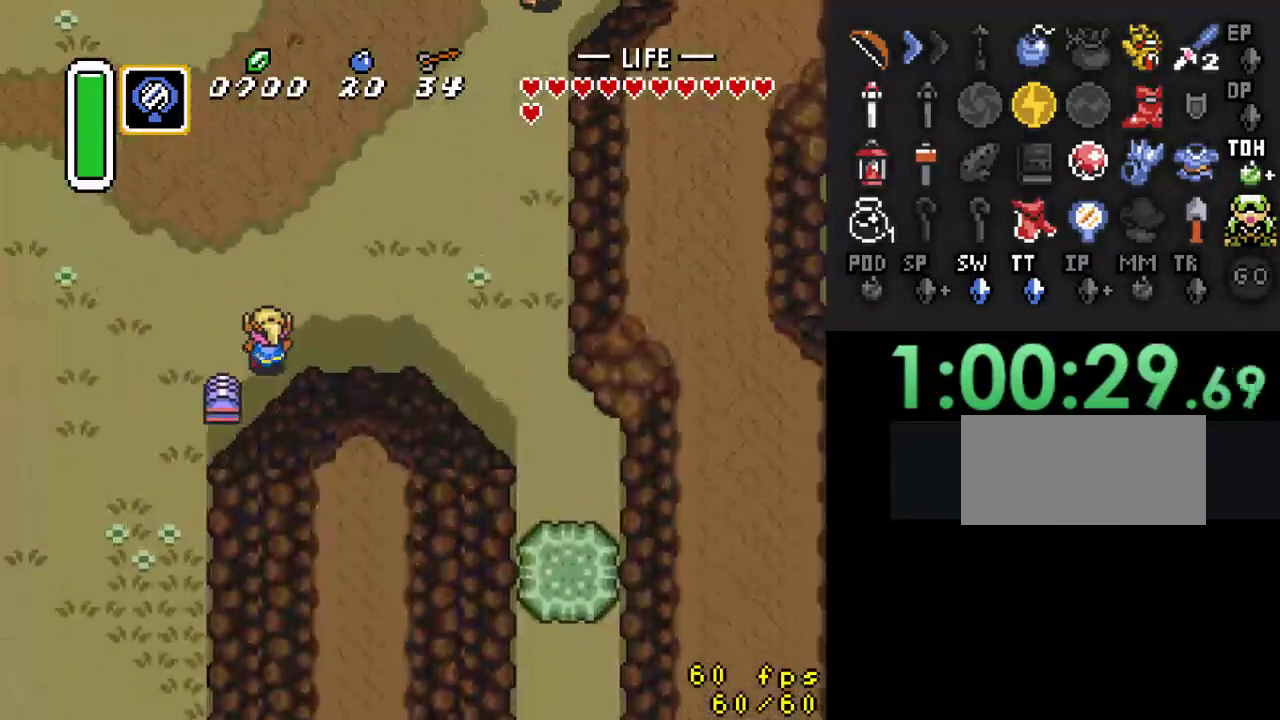
{"buttons": ["DPAD_RIGHT"], "events": [[33, "DPAD_UP", "up"]]}
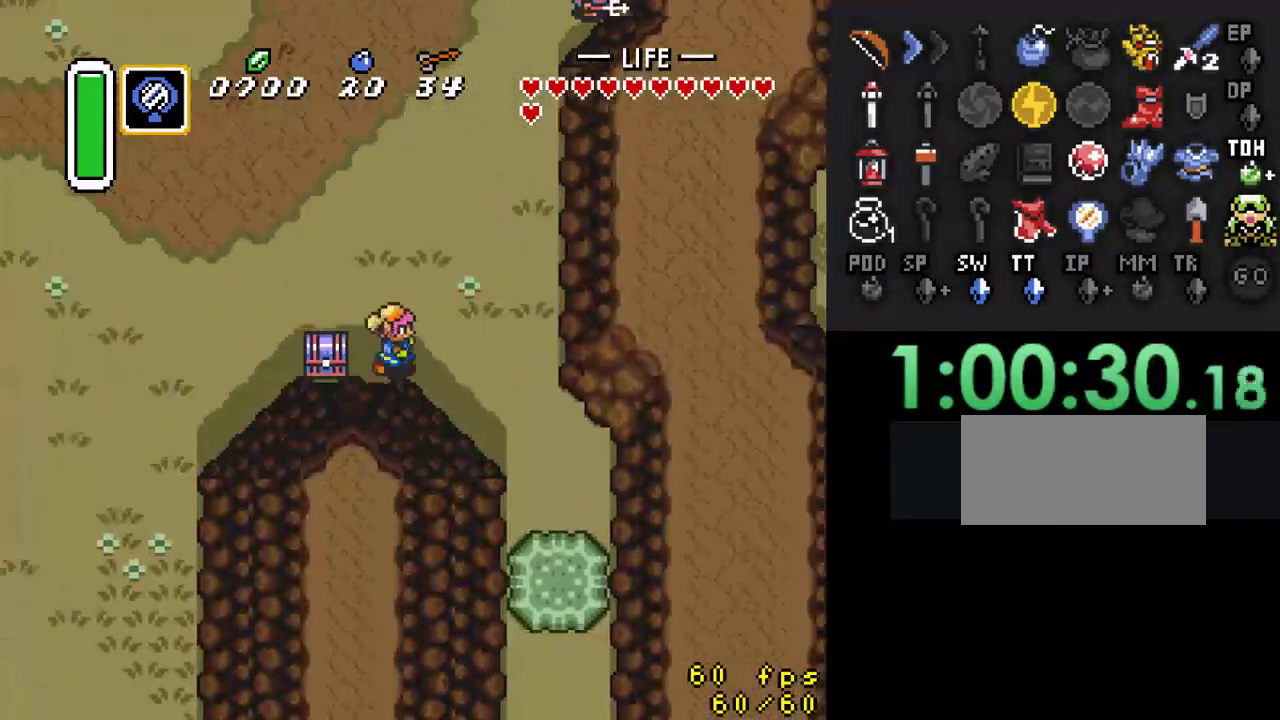
{"buttons": ["DPAD_DOWN", "DPAD_RIGHT"], "events": [[267, "DPAD_DOWN", "down"]]}
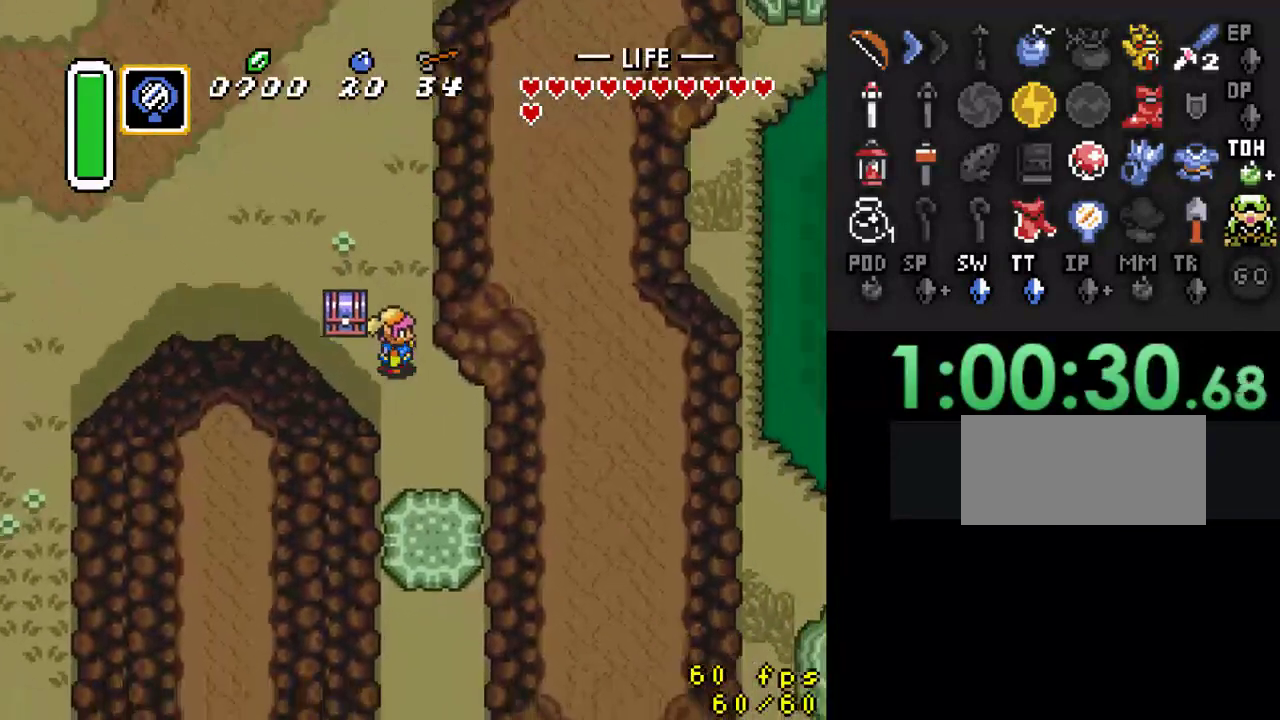
{"buttons": ["DPAD_DOWN"], "events": [[33, "DPAD_RIGHT", "up"], [267, "DPAD_RIGHT", "down"], [333, "DPAD_RIGHT", "up"]]}
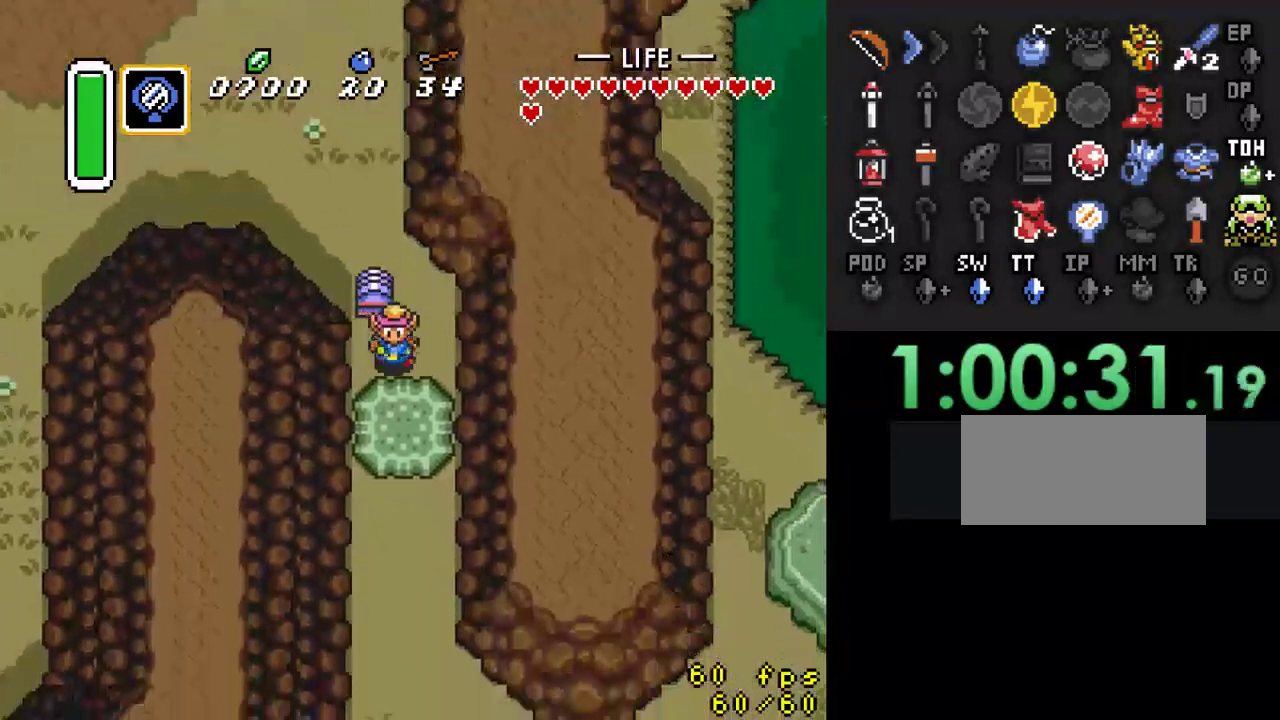
{"buttons": [], "events": [[100, "A", "down"], [233, "A", "up"], [233, "DPAD_DOWN", "up"]]}
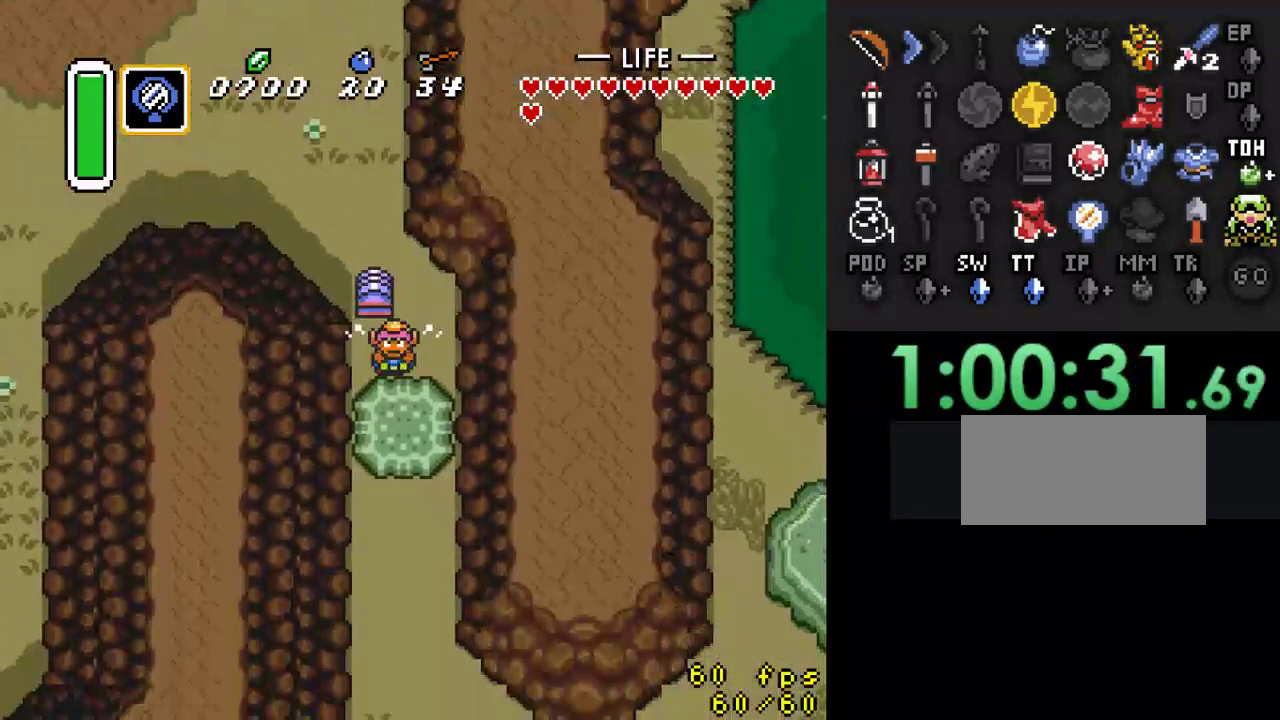
{"buttons": ["DPAD_DOWN"], "events": [[400, "DPAD_DOWN", "down"]]}
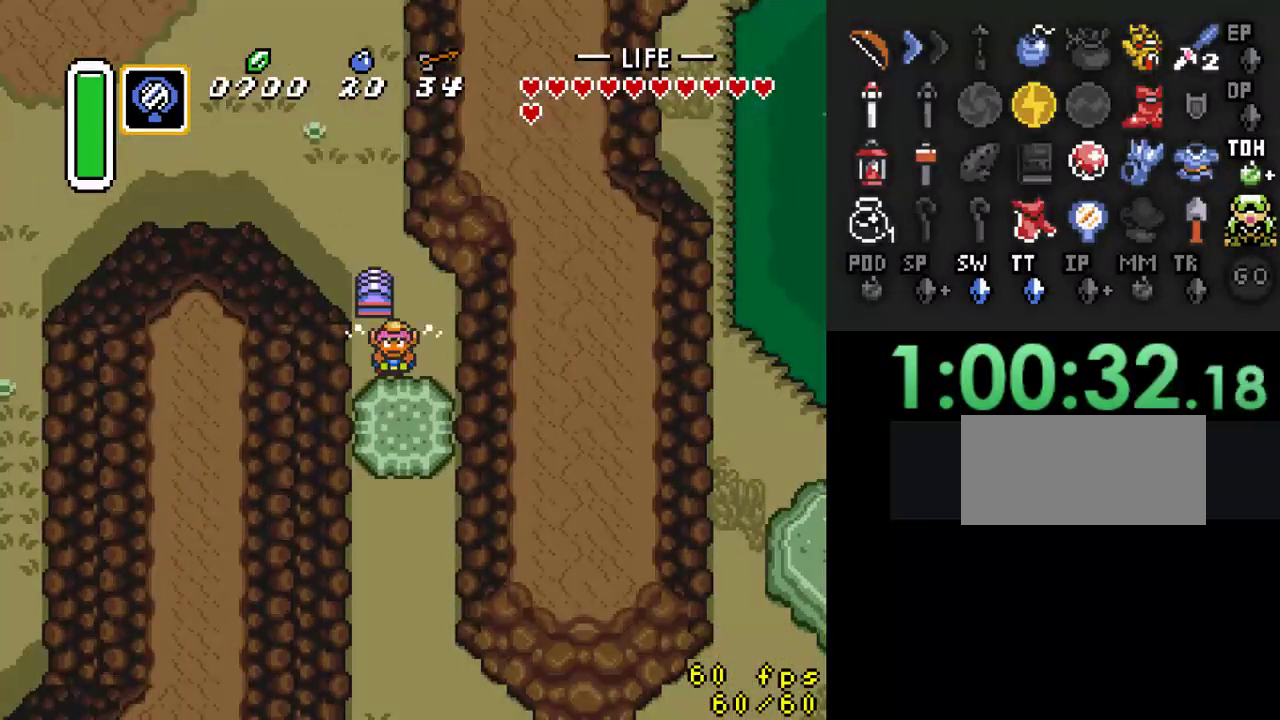
{"buttons": [], "events": [[100, "DPAD_DOWN", "up"]]}
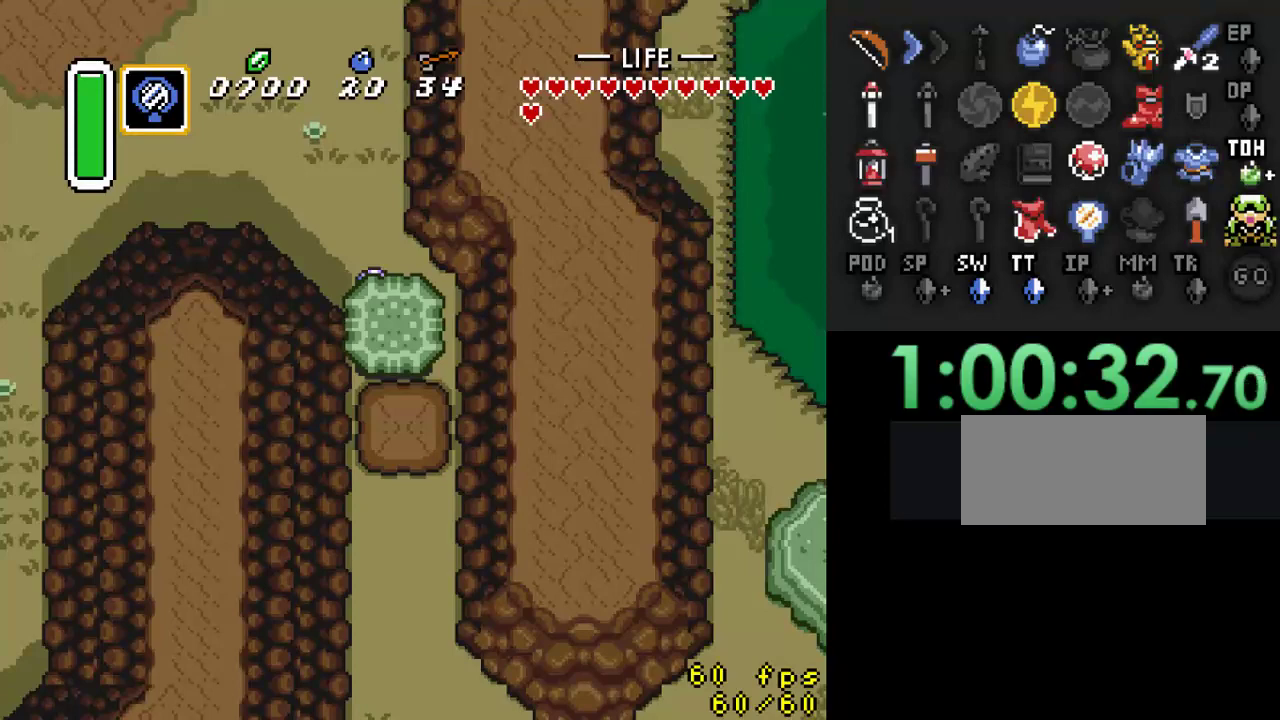
{"buttons": ["DPAD_DOWN"], "events": [[233, "DPAD_DOWN", "down"], [433, "A", "down"], [500, "A", "up"]]}
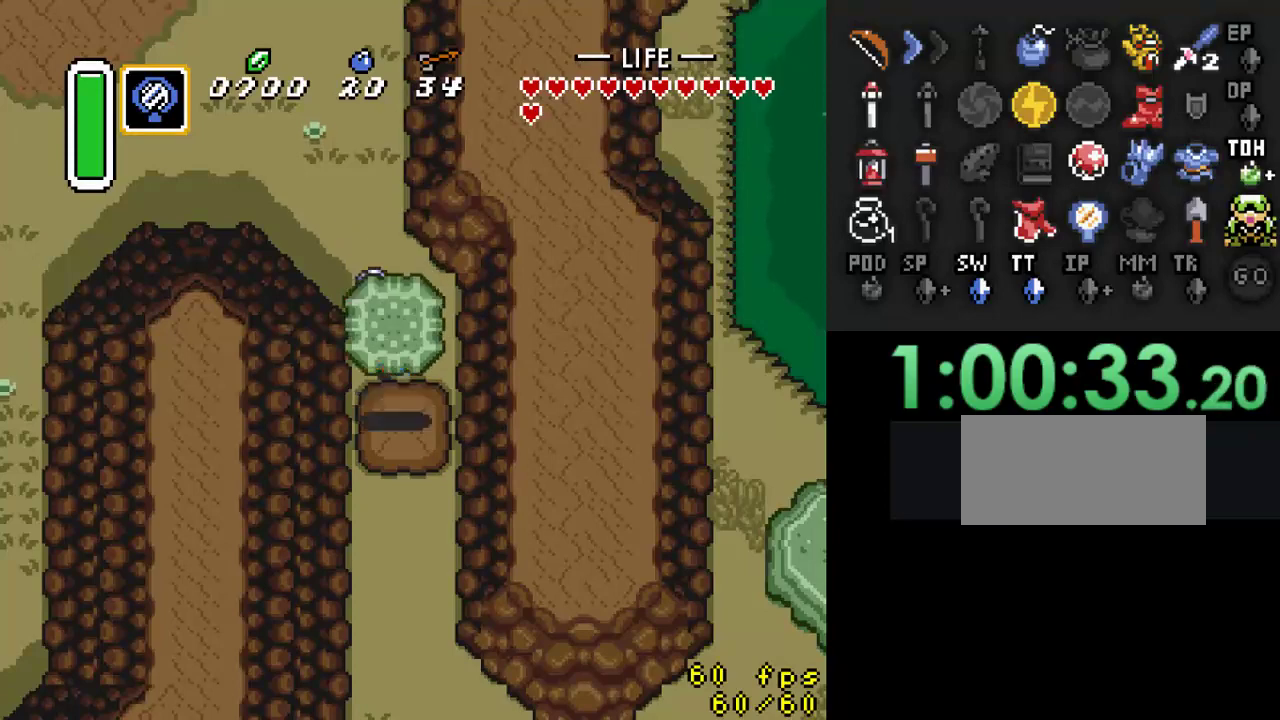
{"buttons": ["DPAD_DOWN"], "events": []}
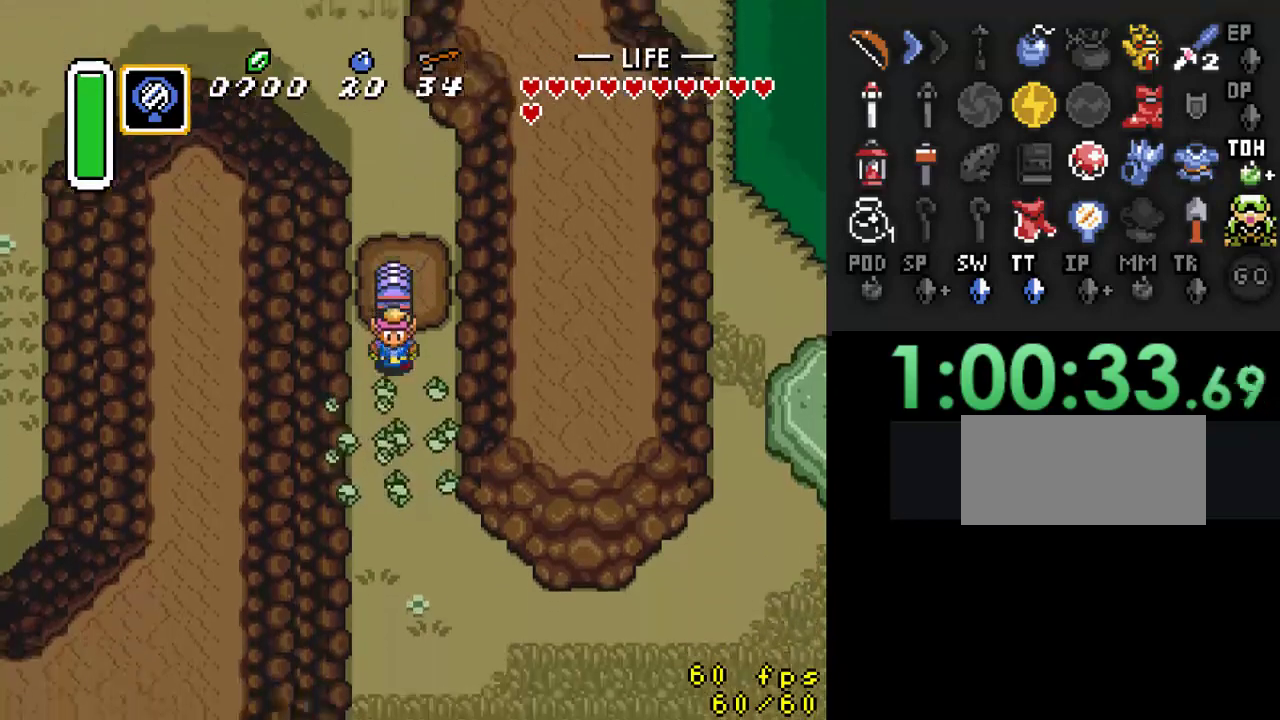
{"buttons": ["DPAD_DOWN"], "events": []}
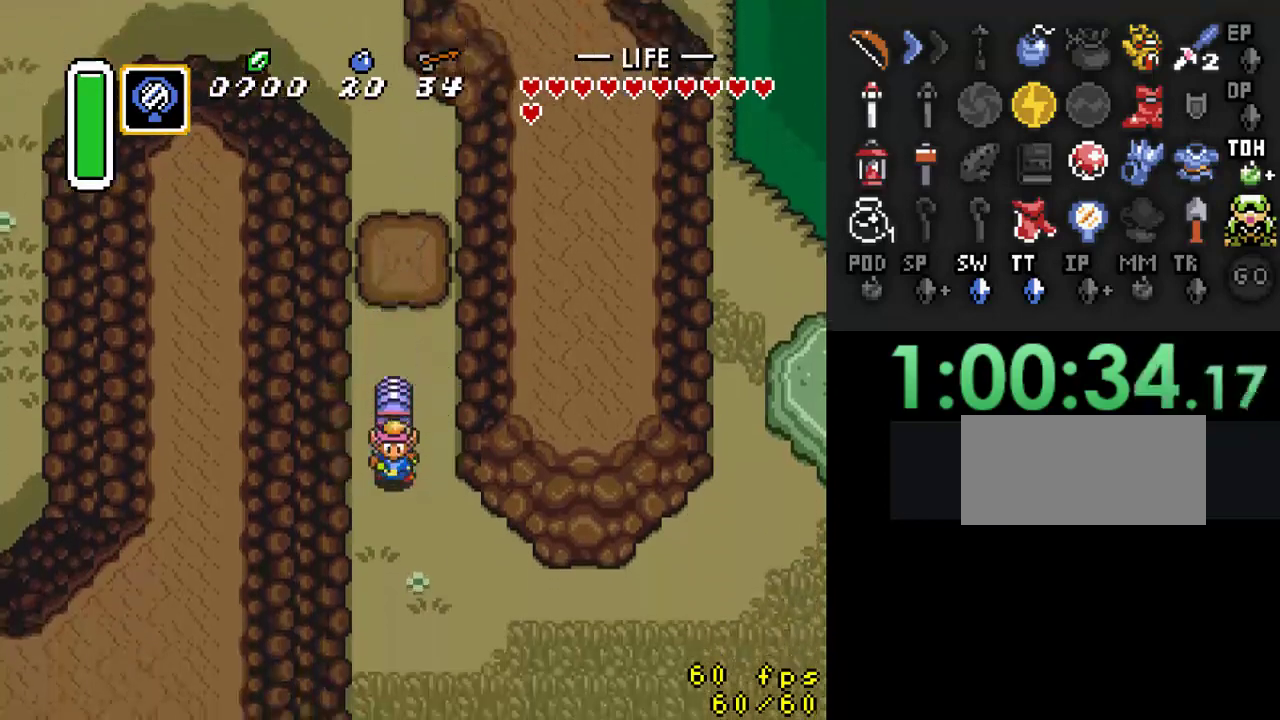
{"buttons": ["DPAD_DOWN"], "events": []}